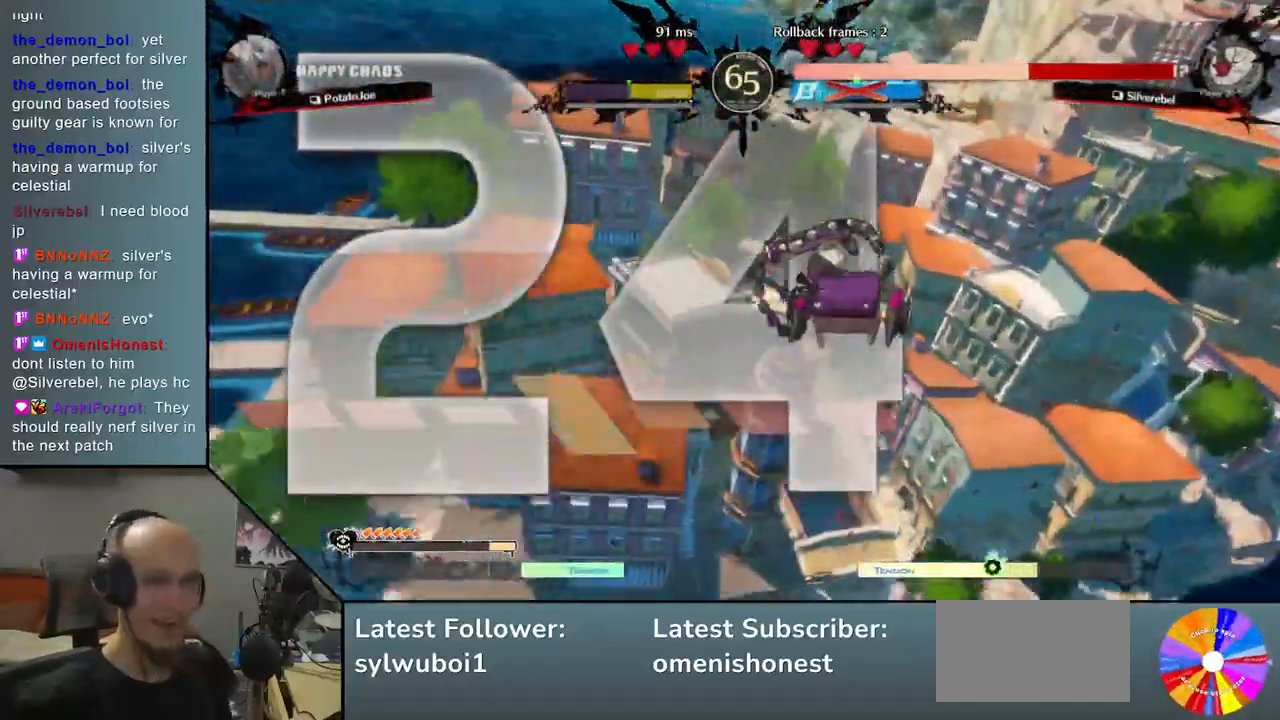
Gameplay with a controller (arcade stick); each line is a JSON object with the inputs held at the frame after it. "events" lists button and stick changes between this image and that frame as [ms after this image, input, new state], when the widget could be followed in between. Not read: L3 R3 other_buttons.
{"buttons": [], "left_stick": "left", "events": [[483, "left_stick", "left"]]}
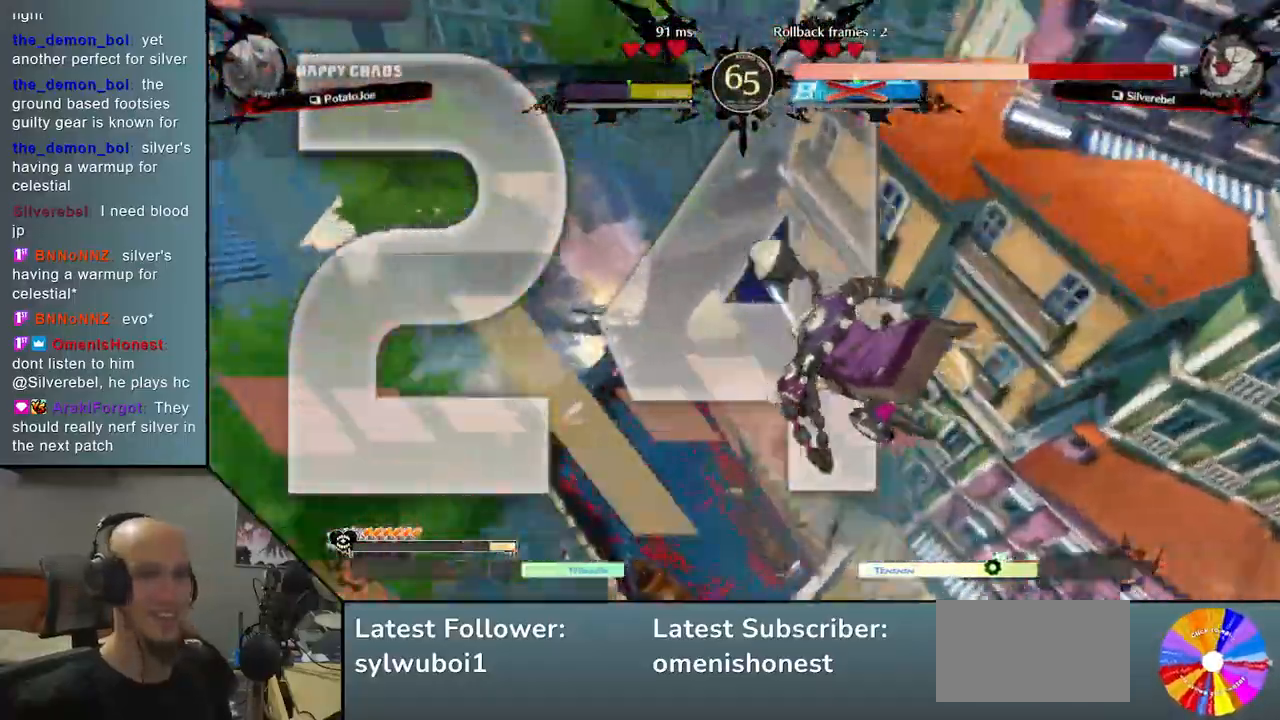
{"buttons": [], "left_stick": "left", "events": []}
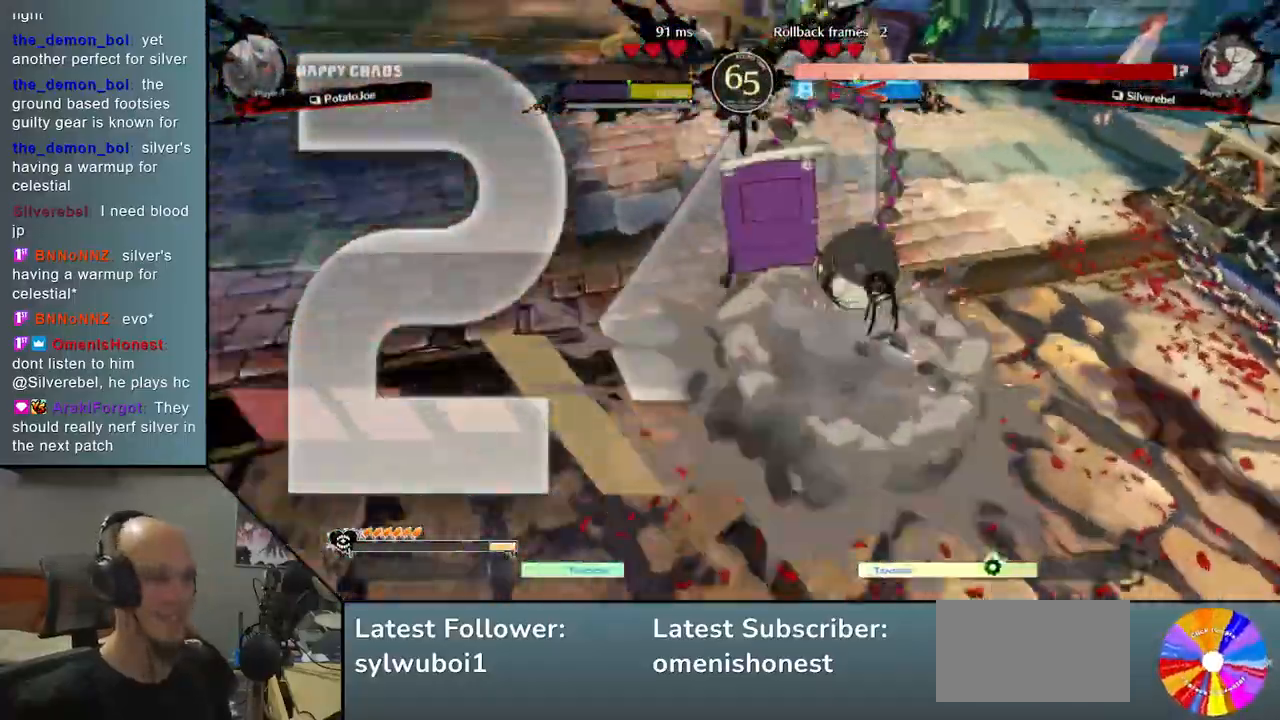
{"buttons": [], "left_stick": "center", "events": [[267, "left_stick", "center"]]}
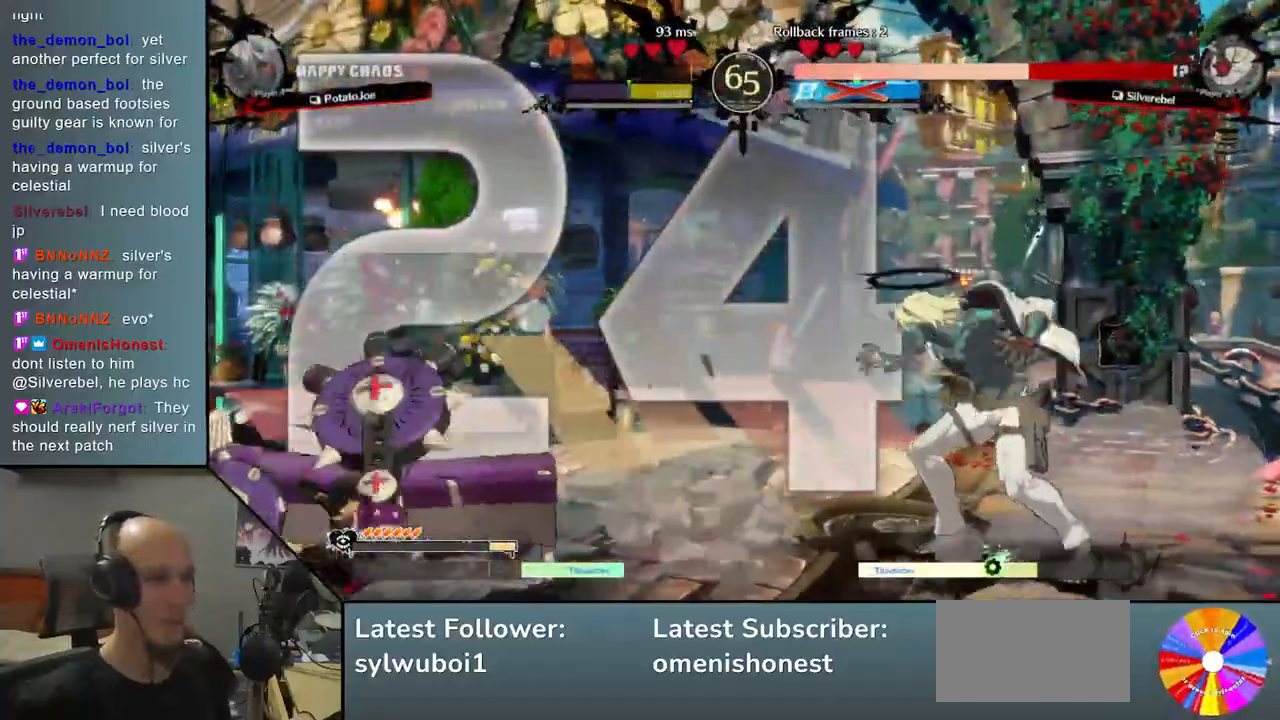
{"buttons": [], "left_stick": "left", "events": [[233, "left_stick", "right"], [300, "left_stick", "down"], [383, "left_stick", "left"]]}
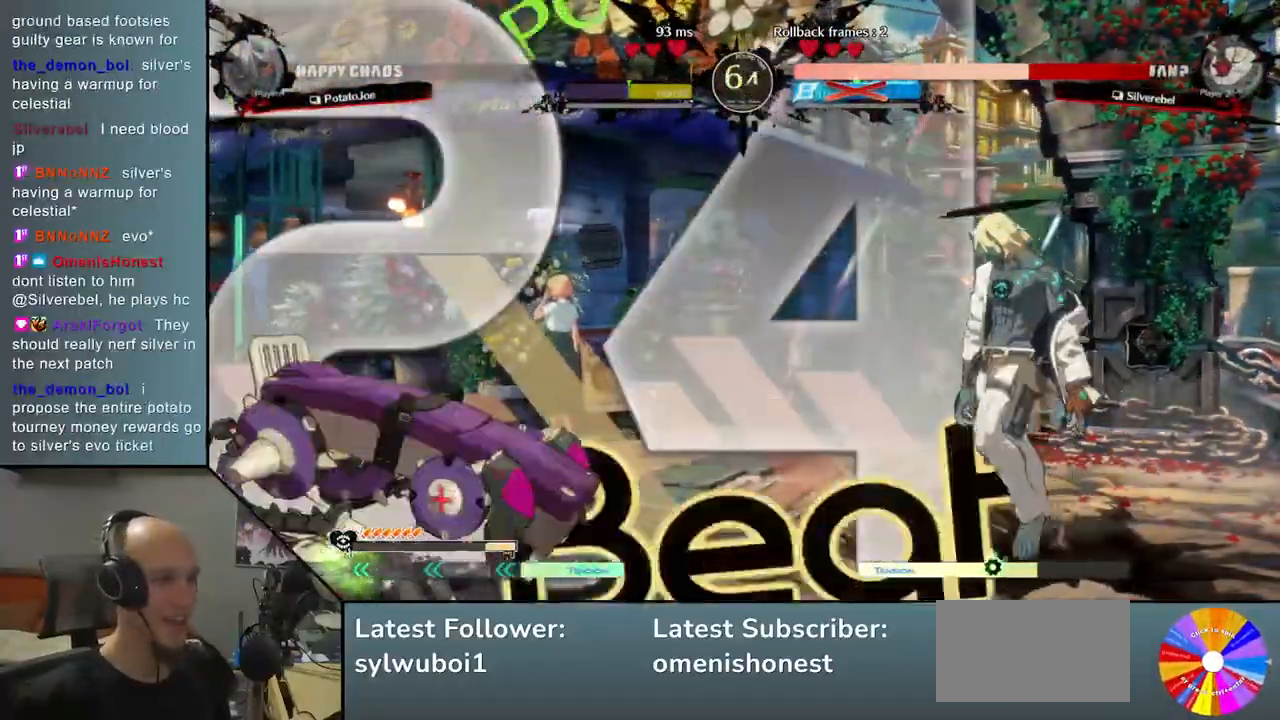
{"buttons": [], "left_stick": "center", "events": [[17, "CROSS", "down"], [133, "CROSS", "up"], [267, "left_stick", "center"]]}
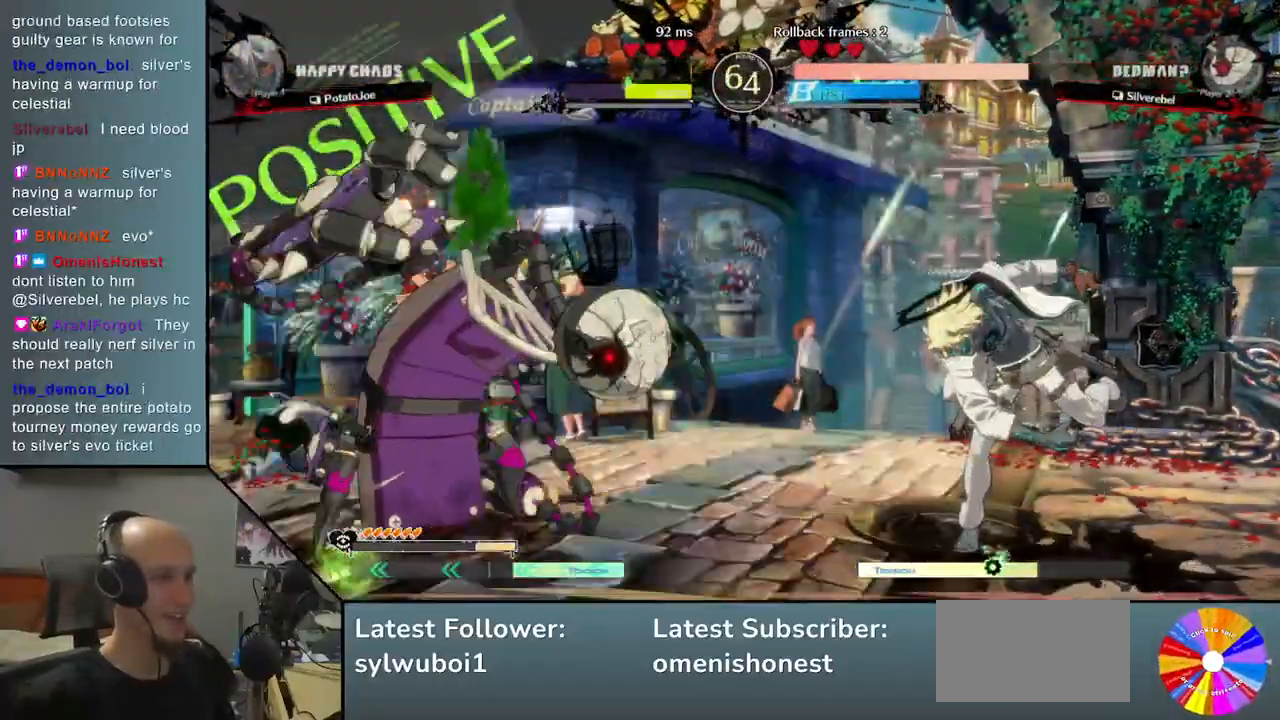
{"buttons": [], "left_stick": "center", "events": [[67, "left_stick", "right"], [150, "left_stick", "down"], [233, "left_stick", "left"], [283, "CROSS", "down"], [383, "CROSS", "up"], [467, "left_stick", "center"]]}
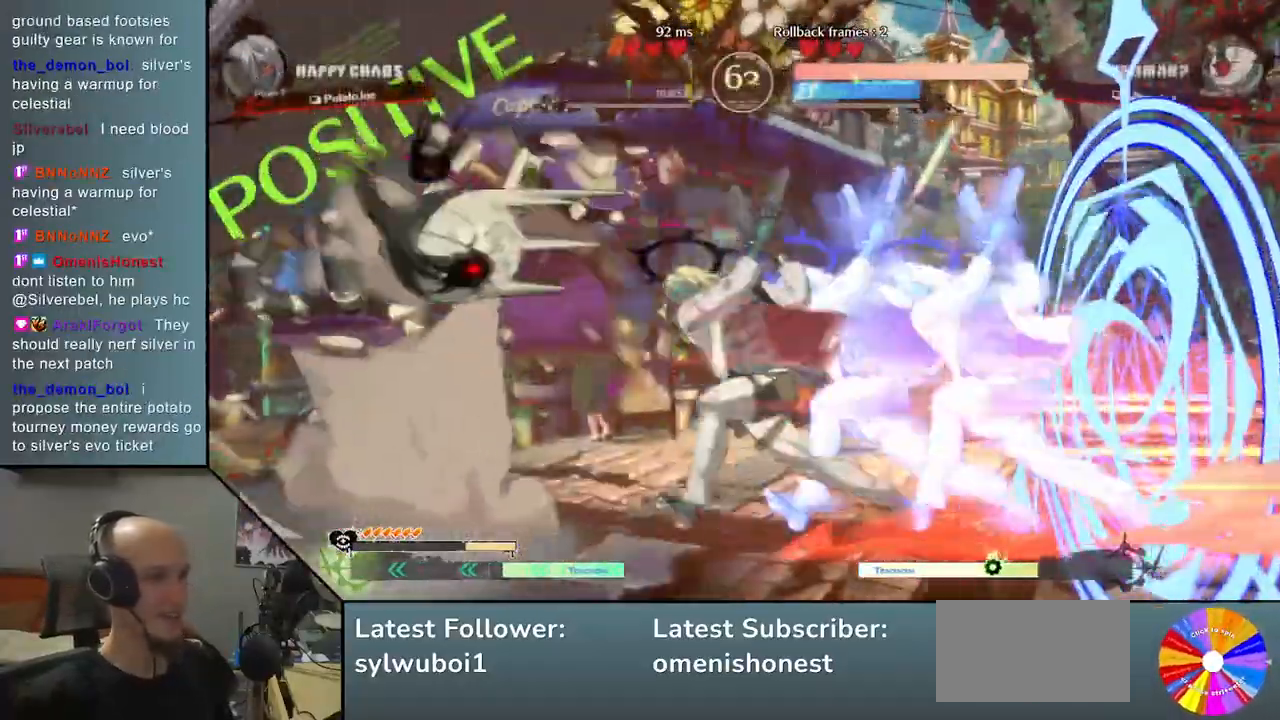
{"buttons": [], "left_stick": "left", "events": [[367, "left_stick", "left"]]}
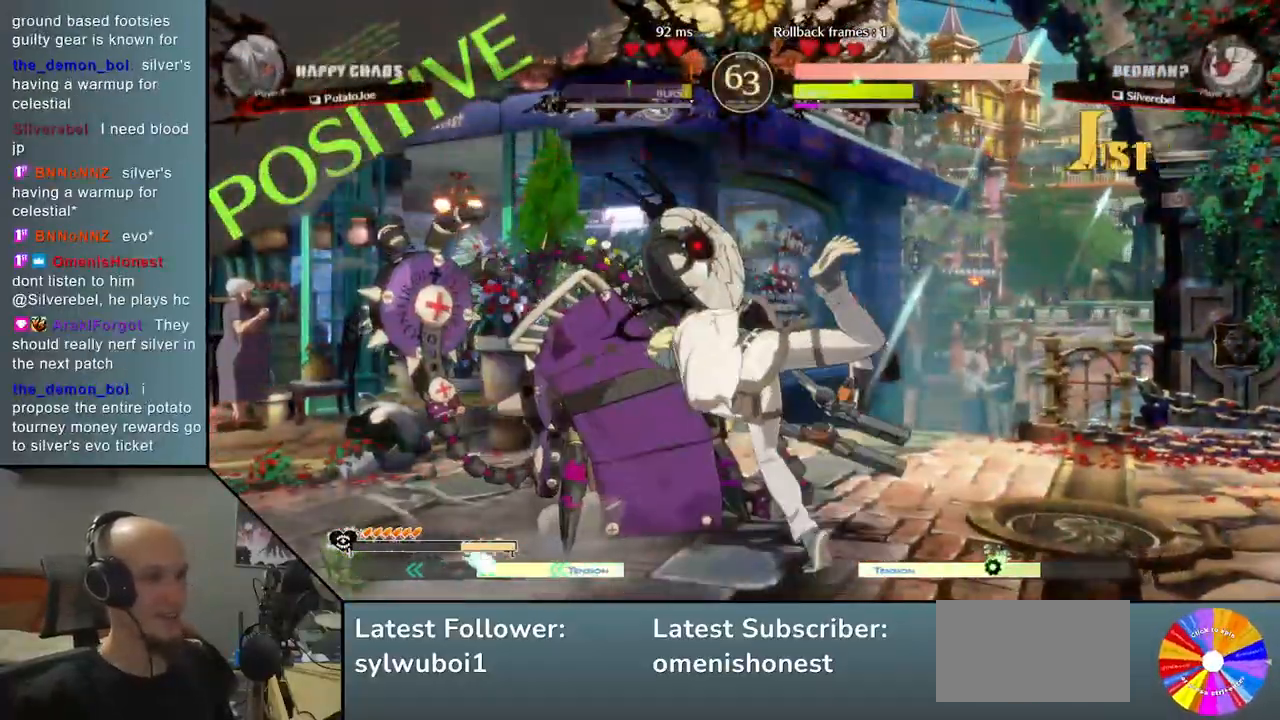
{"buttons": ["SQUARE"], "left_stick": "down", "events": [[67, "CIRCLE", "down"], [233, "CIRCLE", "up"], [250, "left_stick", "center"], [300, "left_stick", "right"], [400, "SQUARE", "down"], [400, "left_stick", "down"]]}
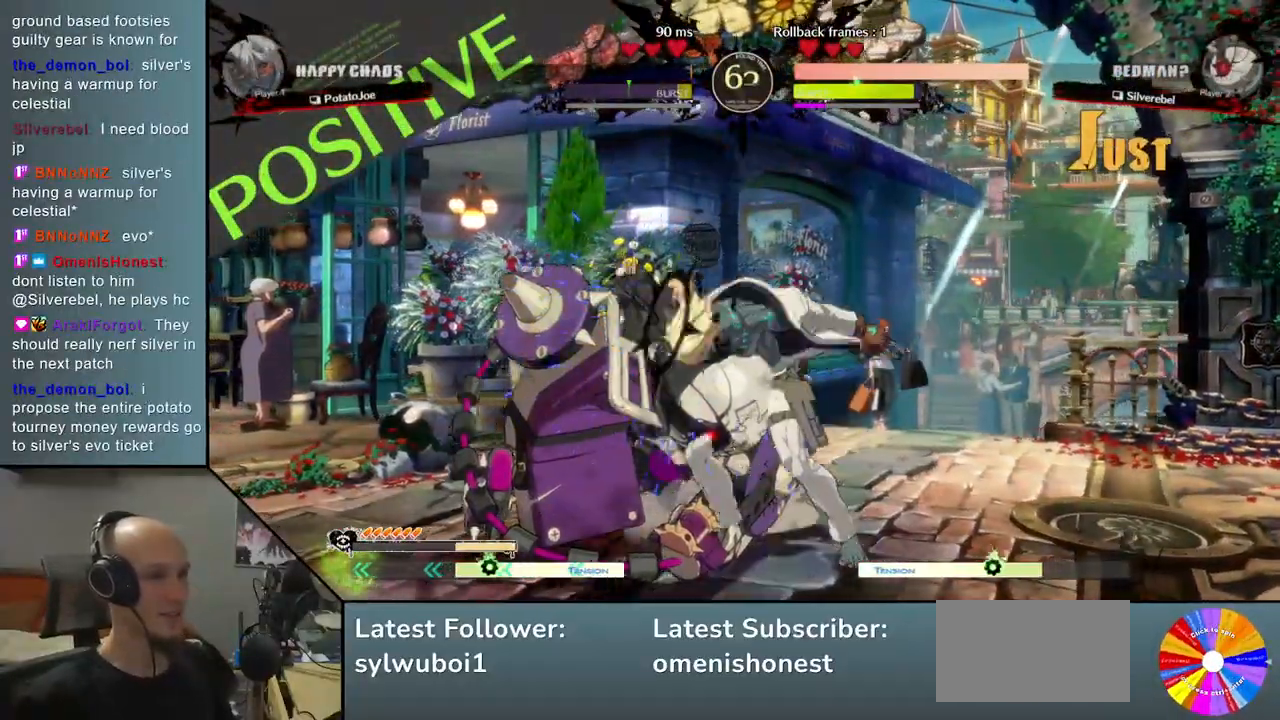
{"buttons": ["CIRCLE", "SQUARE", "L2", "R2"], "left_stick": "down", "events": [[33, "SQUARE", "up"], [117, "SQUARE", "down"], [300, "SQUARE", "up"], [383, "SQUARE", "down"], [467, "L2", "down"], [467, "R2", "down"], [483, "CIRCLE", "down"]]}
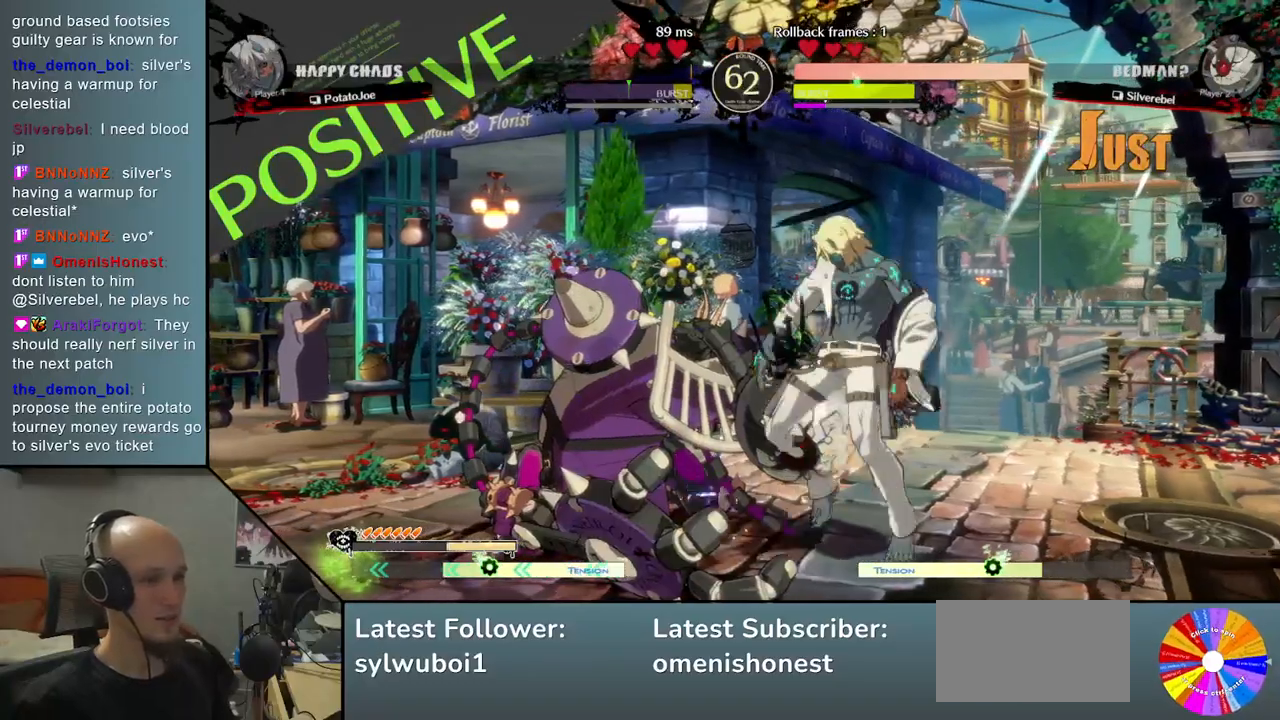
{"buttons": [], "left_stick": "down", "events": [[33, "SQUARE", "up"], [183, "L2", "up"], [200, "CIRCLE", "up"], [200, "R2", "up"]]}
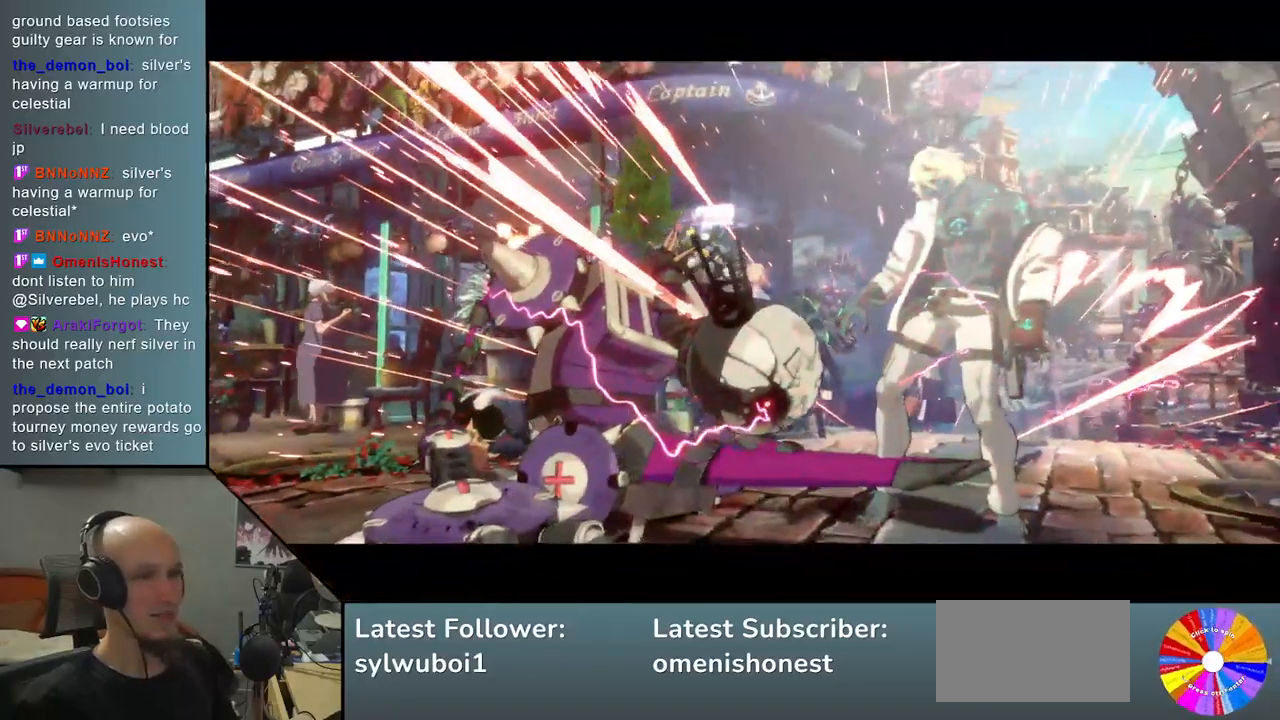
{"buttons": [], "left_stick": "center", "events": [[233, "left_stick", "center"]]}
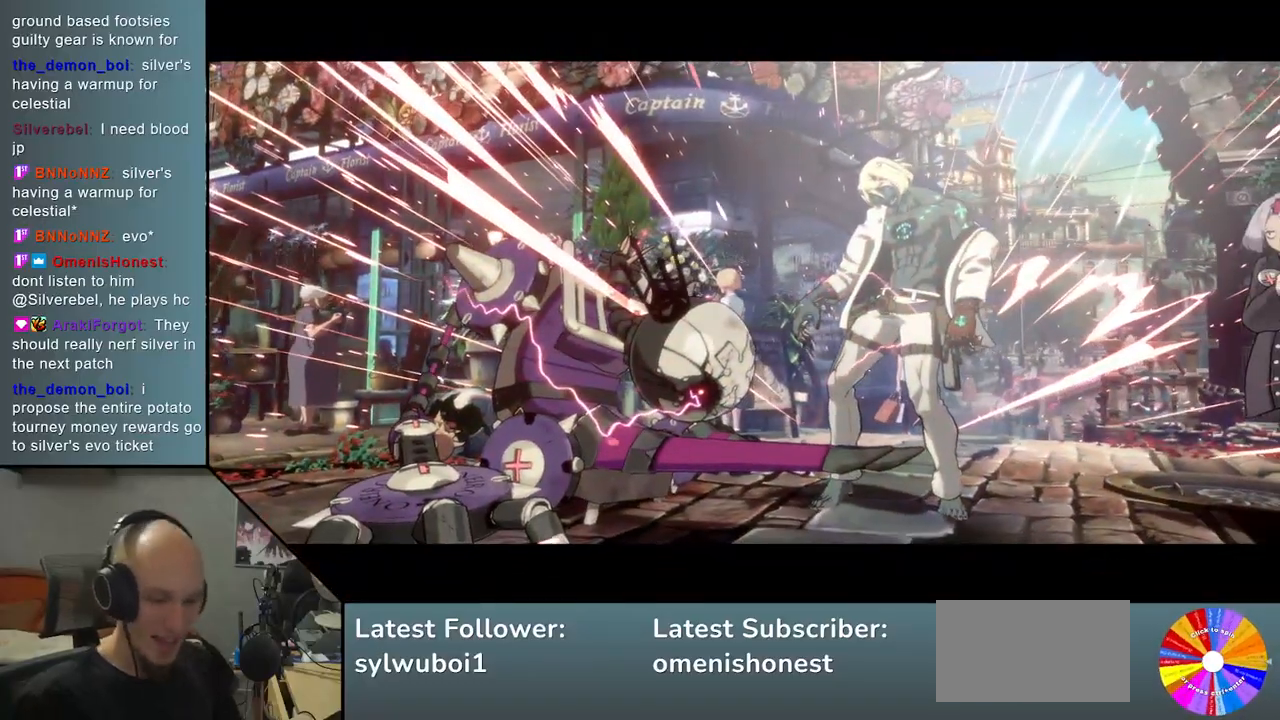
{"buttons": [], "left_stick": "center", "events": []}
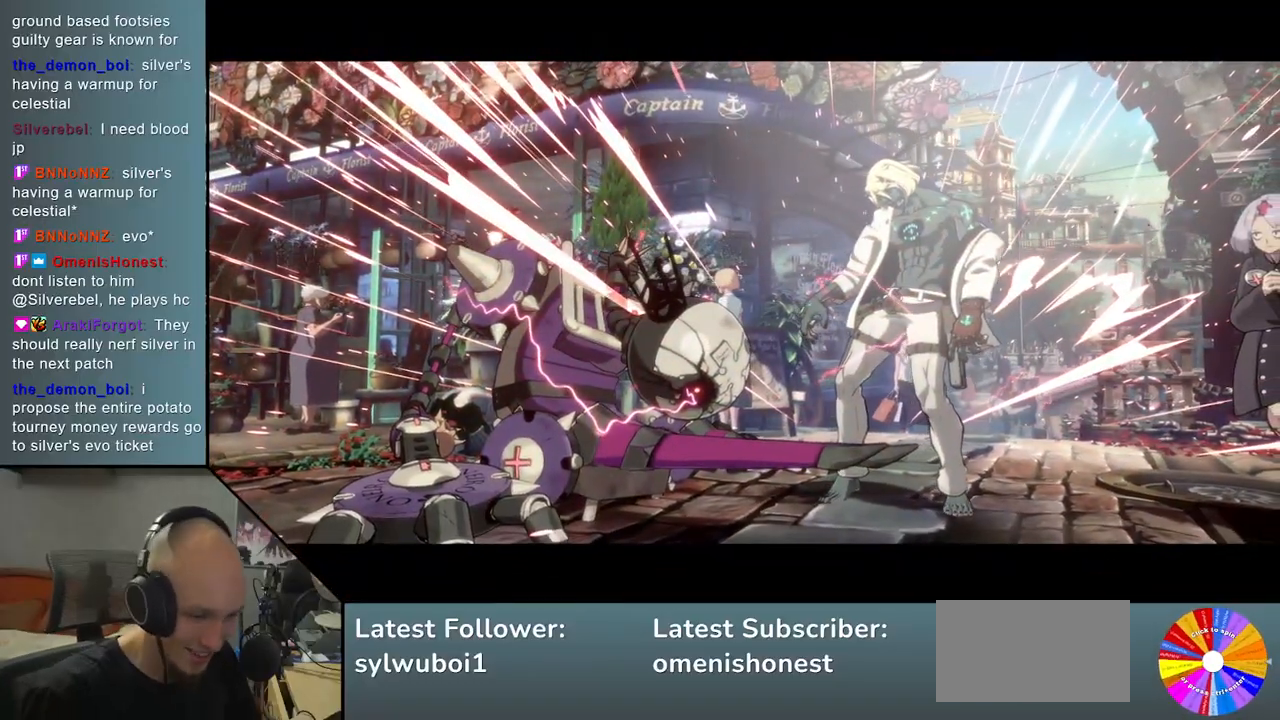
{"buttons": [], "left_stick": "center", "events": []}